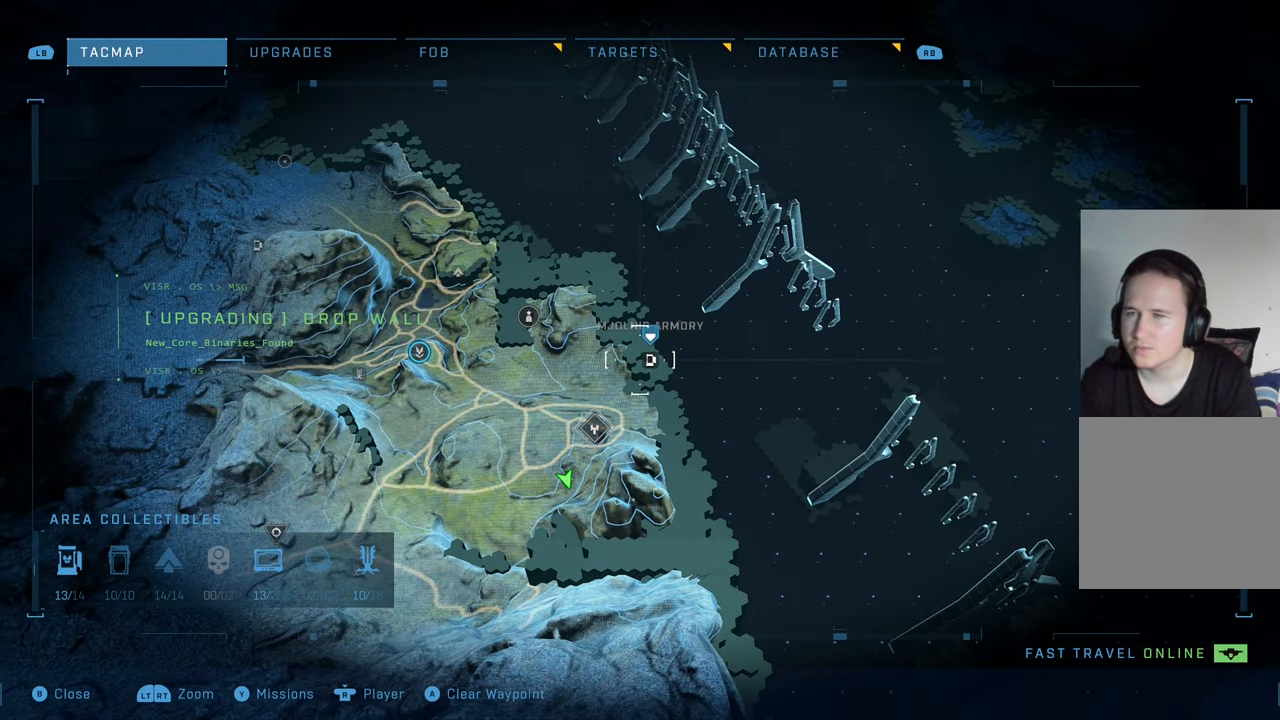
Gameplay with a controller (Xbox layout); each line is a JSON object with the inputs held at the frame after it. "events" lists button and stick changes between this image and that frame as [ms after this image, input, new state], when the widget could be followed in between.
{"buttons": [], "left_stick": "center", "right_stick": "center", "events": [[250, "left_stick", "down-left"], [434, "left_stick", "center"]]}
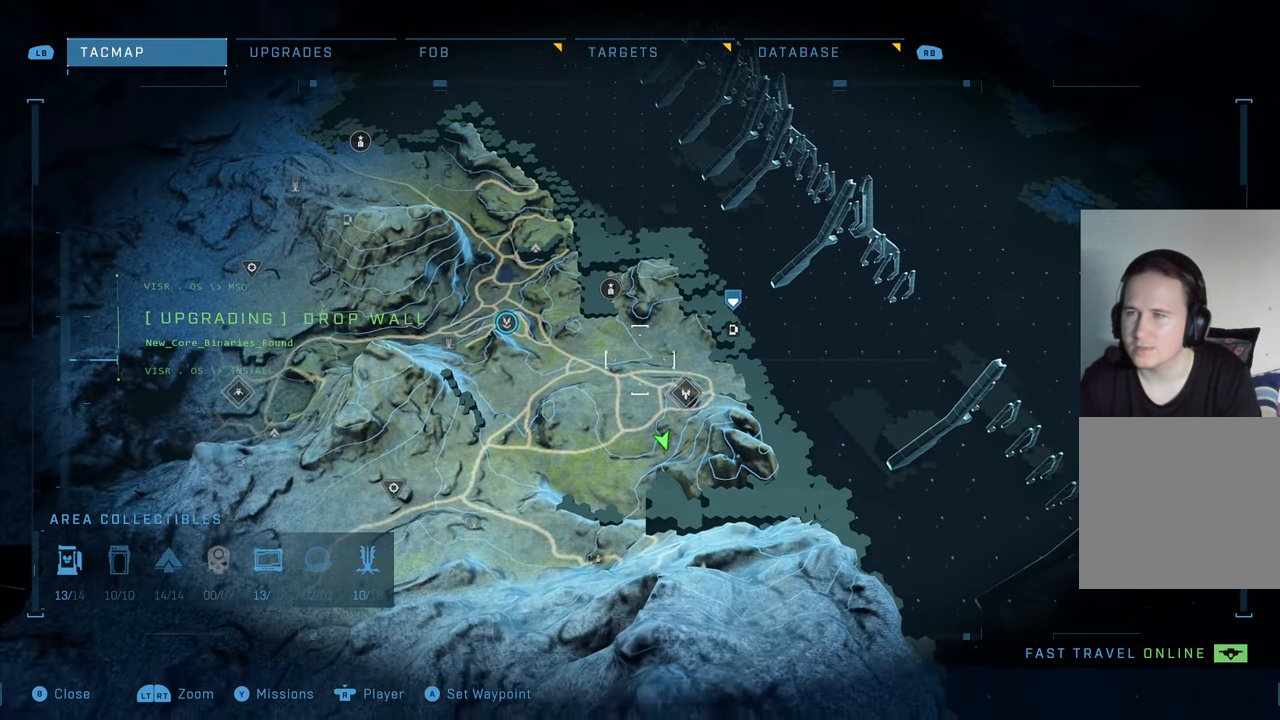
{"buttons": [], "left_stick": "center", "right_stick": "center", "events": [[350, "B", "down"], [500, "B", "up"]]}
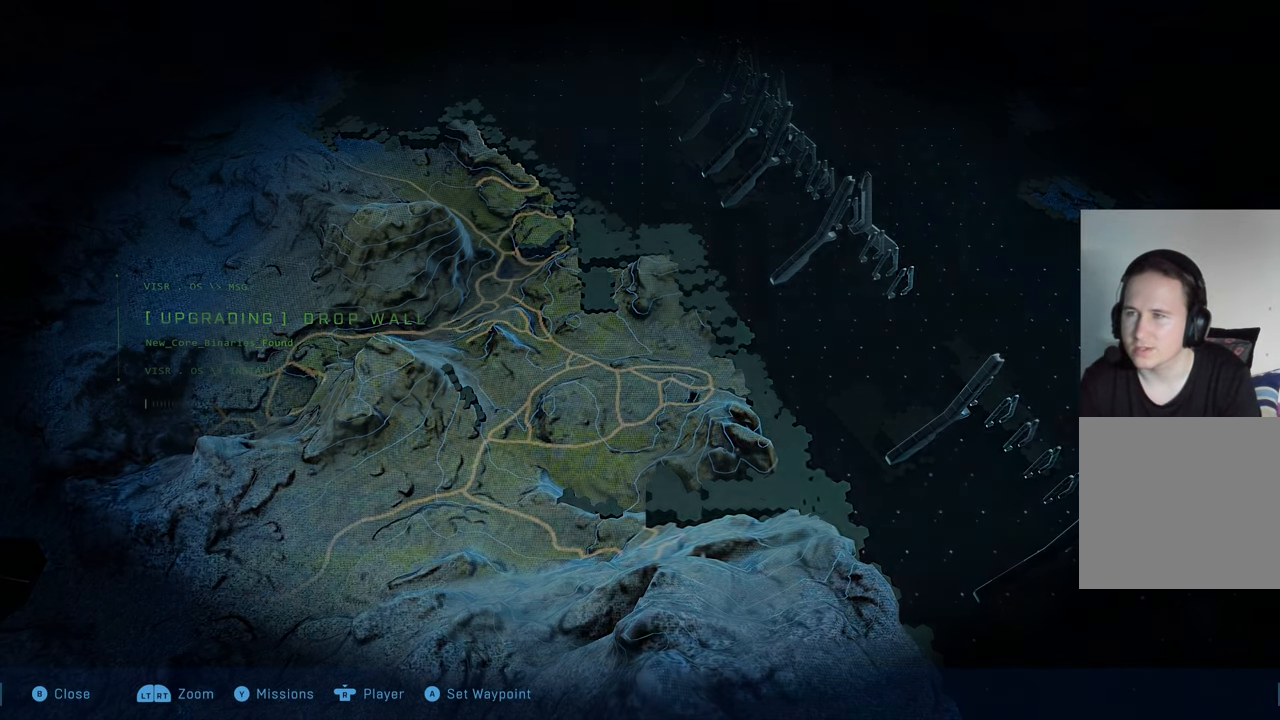
{"buttons": [], "left_stick": "center", "right_stick": "center", "events": []}
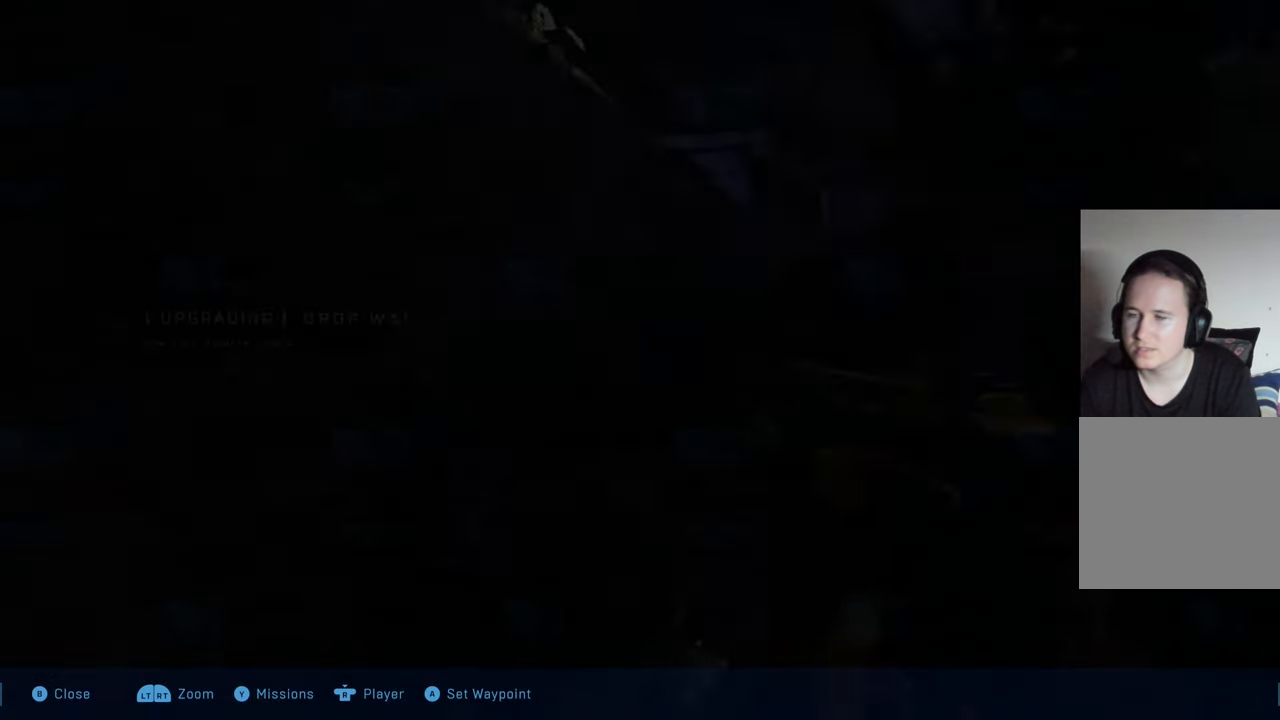
{"buttons": [], "left_stick": "center", "right_stick": "center", "events": []}
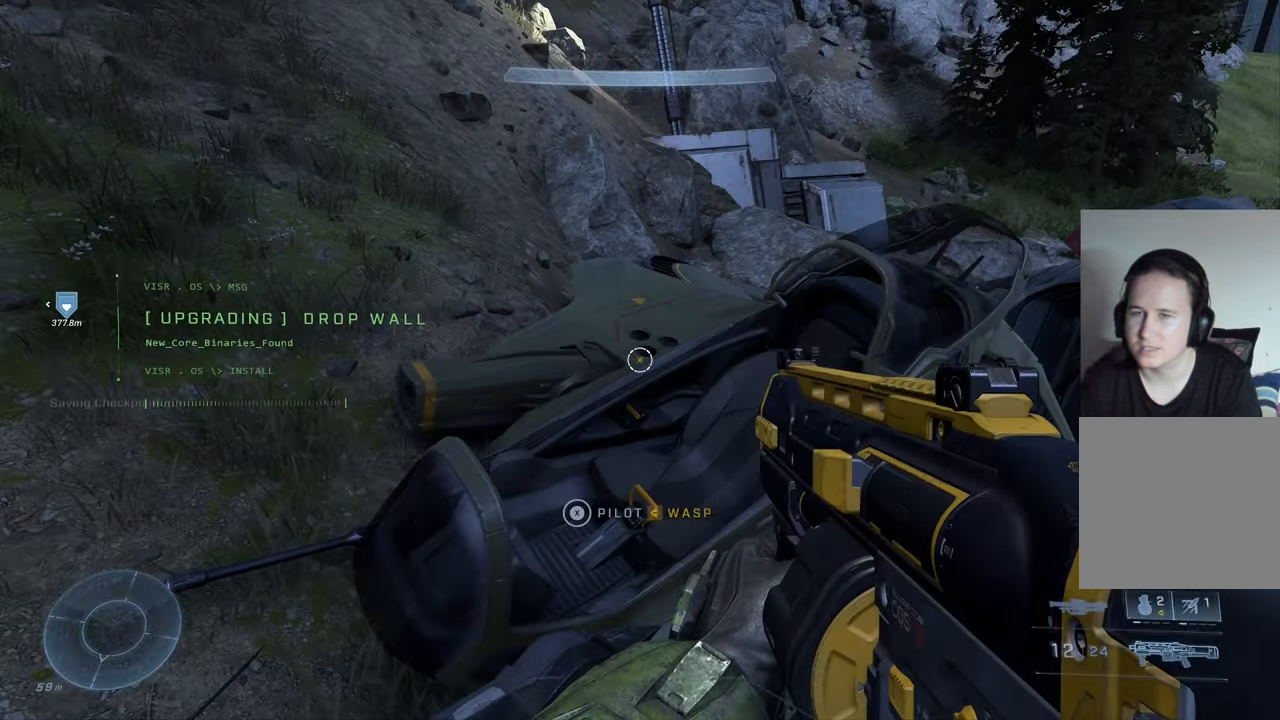
{"buttons": ["X"], "left_stick": "center", "right_stick": "center", "events": [[150, "X", "down"]]}
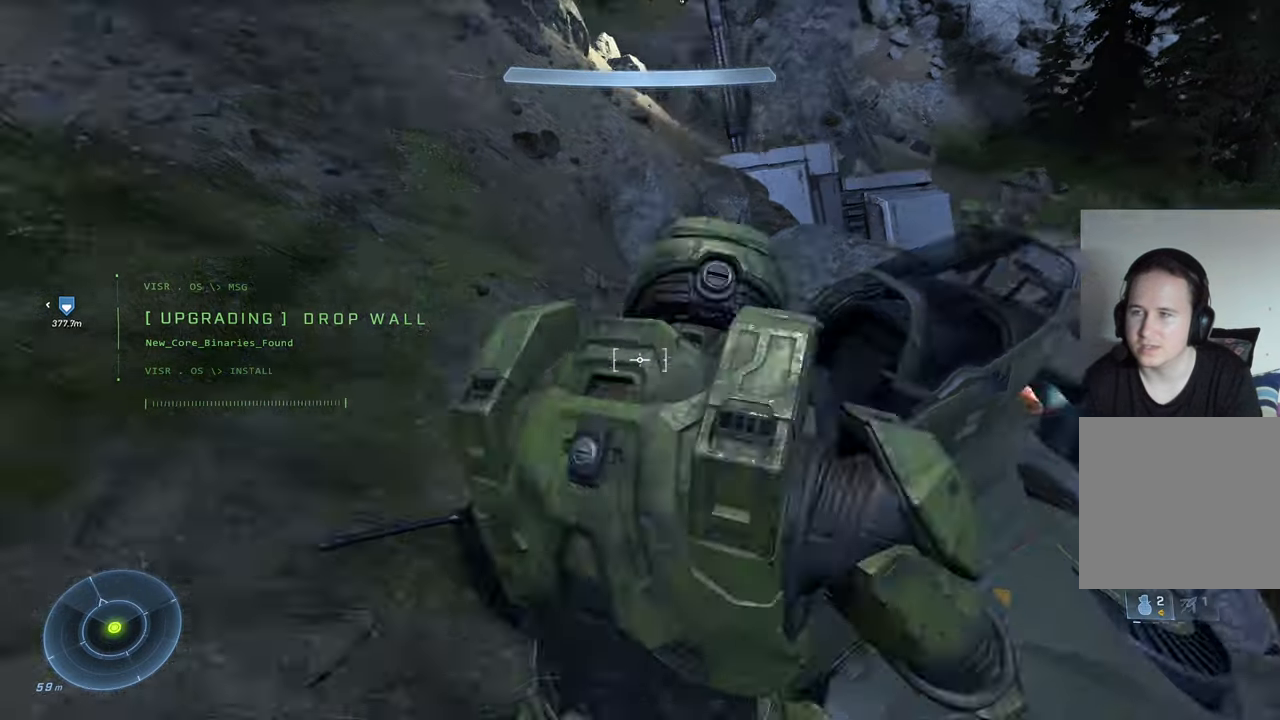
{"buttons": [], "left_stick": "center", "right_stick": "down", "events": [[300, "X", "up"], [483, "right_stick", "down"]]}
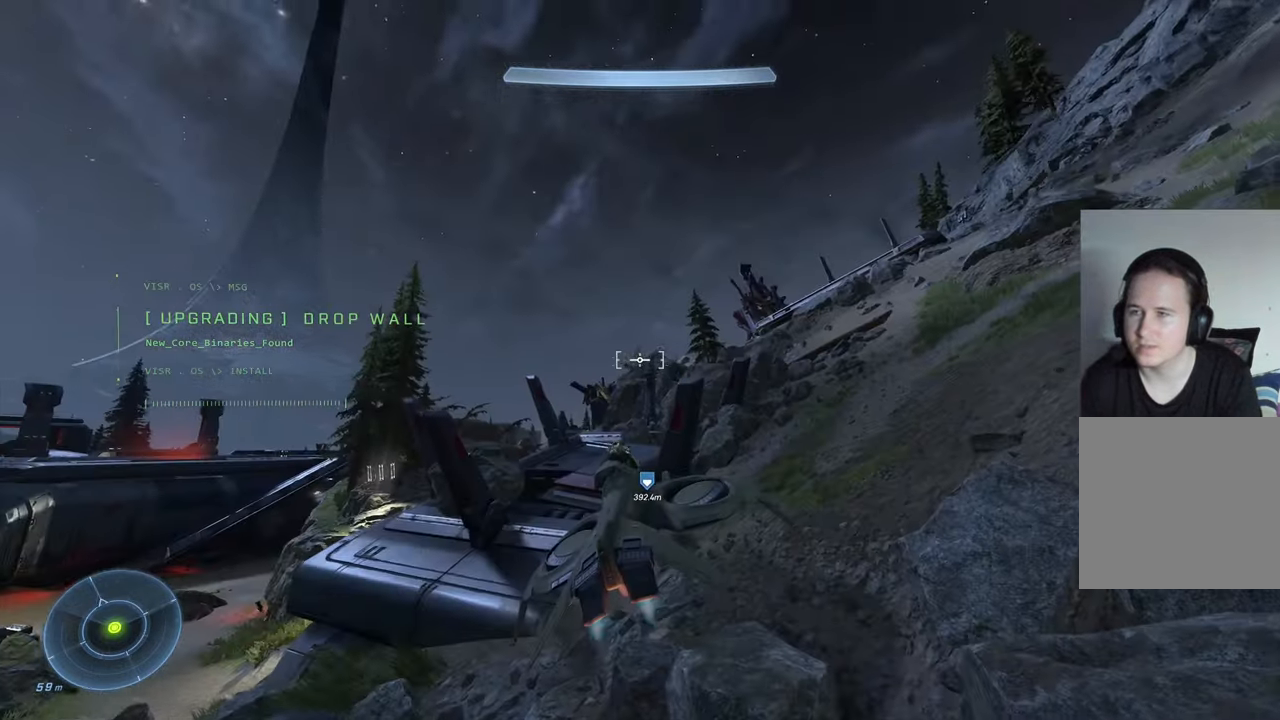
{"buttons": [], "left_stick": "left", "right_stick": "center", "events": [[133, "left_stick", "down-left"], [216, "left_stick", "left"], [283, "right_stick", "center"]]}
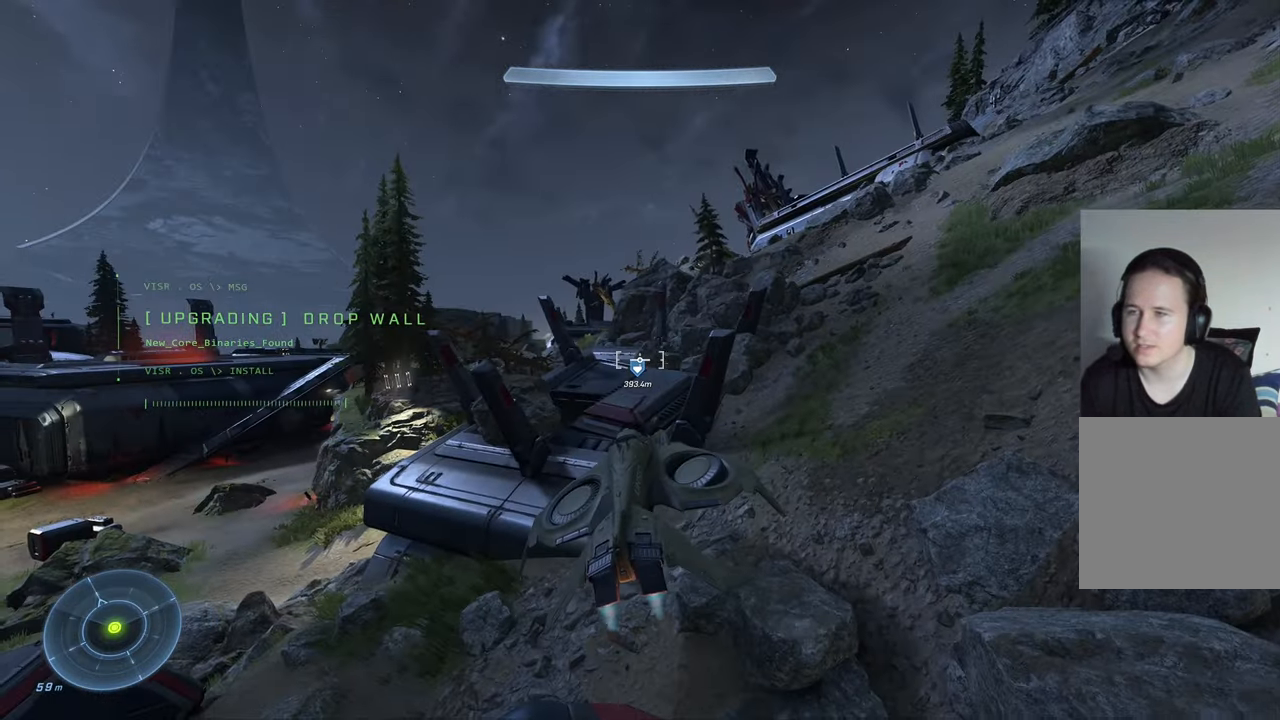
{"buttons": ["R1"], "left_stick": "up-left", "right_stick": "center", "events": [[100, "right_stick", "left"], [283, "R1", "down"], [416, "left_stick", "up-left"], [433, "right_stick", "center"]]}
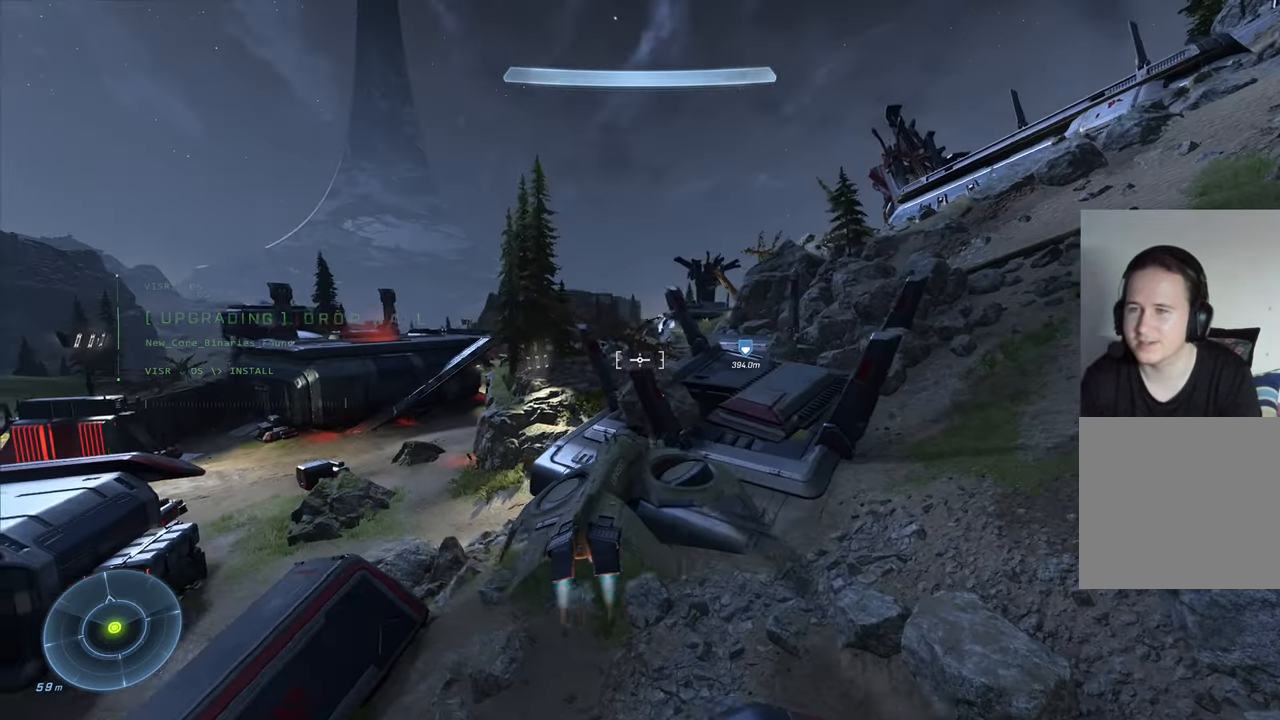
{"buttons": ["R1"], "left_stick": "up", "right_stick": "down-right", "events": [[33, "left_stick", "up"], [250, "right_stick", "down-right"]]}
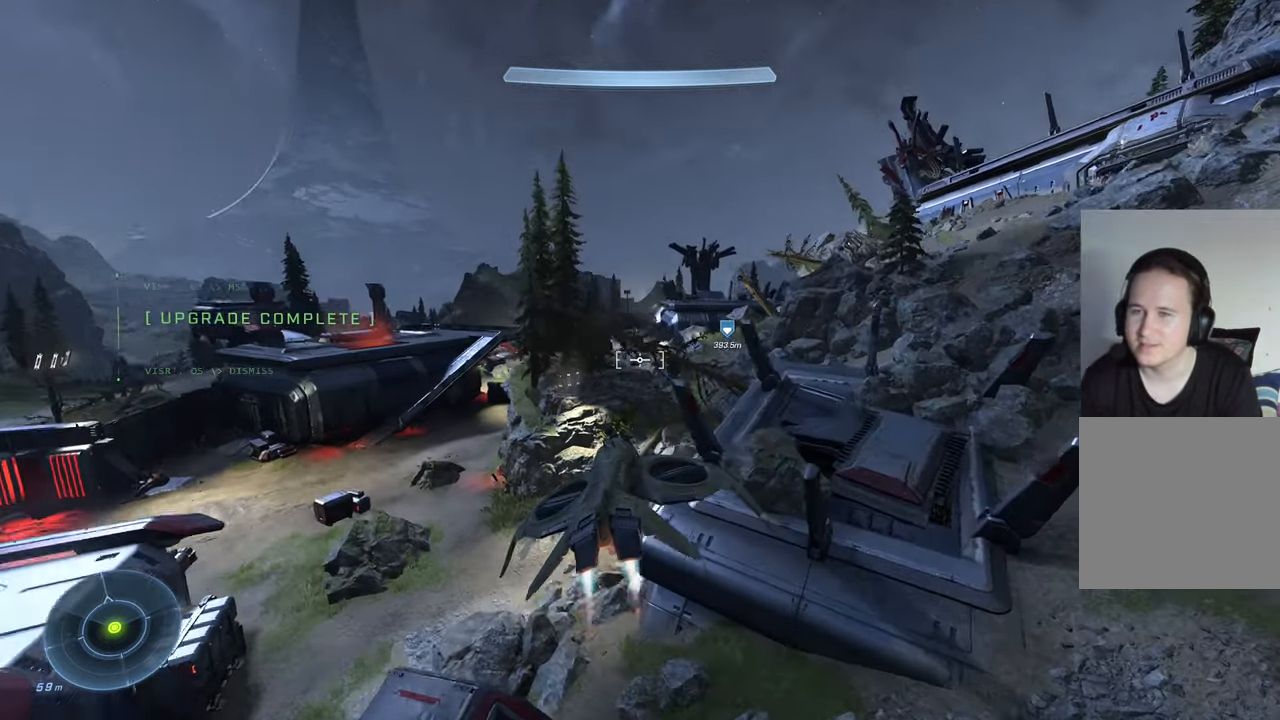
{"buttons": ["R1"], "left_stick": "up", "right_stick": "center", "events": [[350, "right_stick", "center"]]}
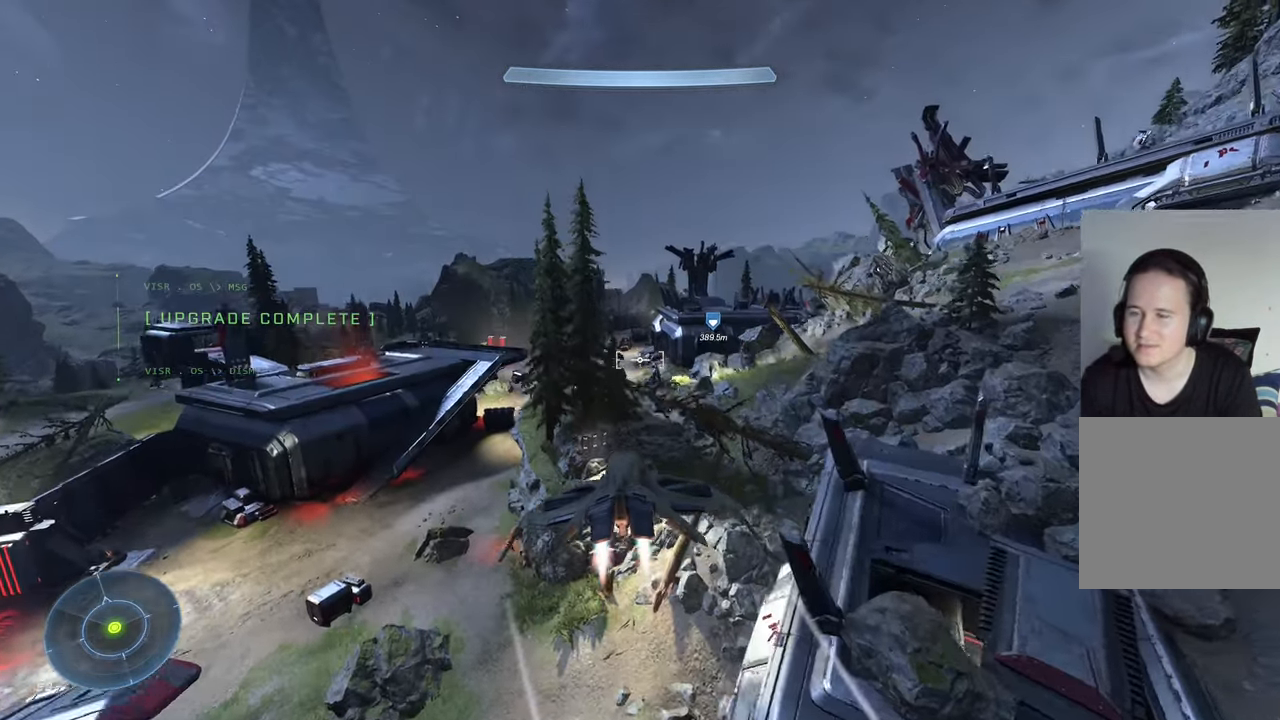
{"buttons": ["R1"], "left_stick": "up-right", "right_stick": "down-right", "events": [[83, "right_stick", "right"], [233, "left_stick", "up-right"], [233, "right_stick", "down-right"]]}
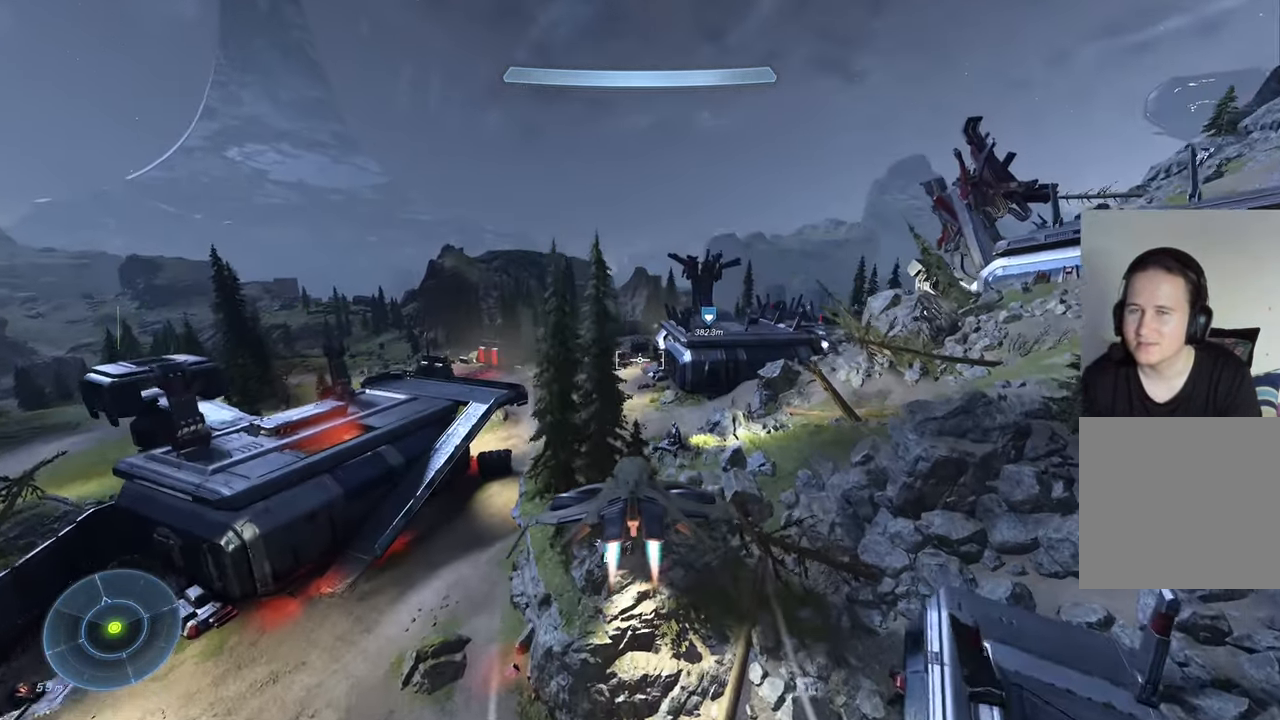
{"buttons": ["R1"], "left_stick": "up", "right_stick": "right", "events": [[33, "right_stick", "right"], [316, "left_stick", "up"]]}
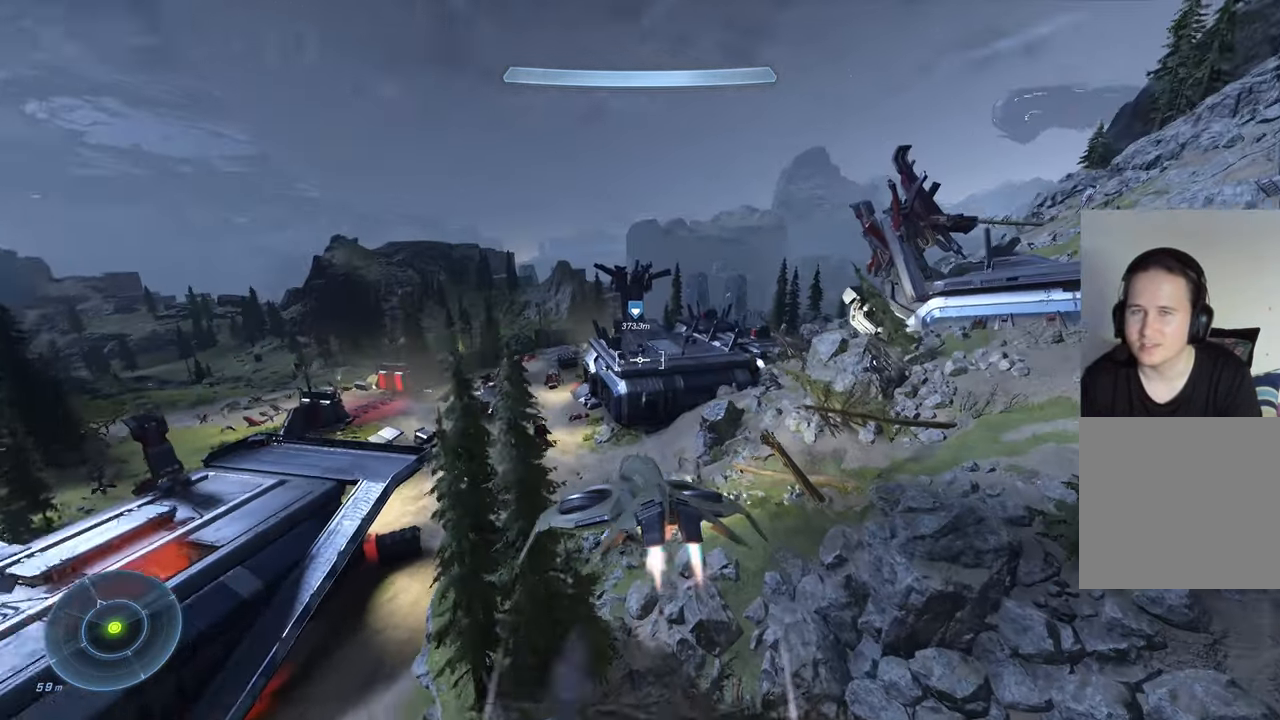
{"buttons": ["R1"], "left_stick": "up", "right_stick": "down-right", "events": [[100, "right_stick", "center"], [366, "right_stick", "down-right"]]}
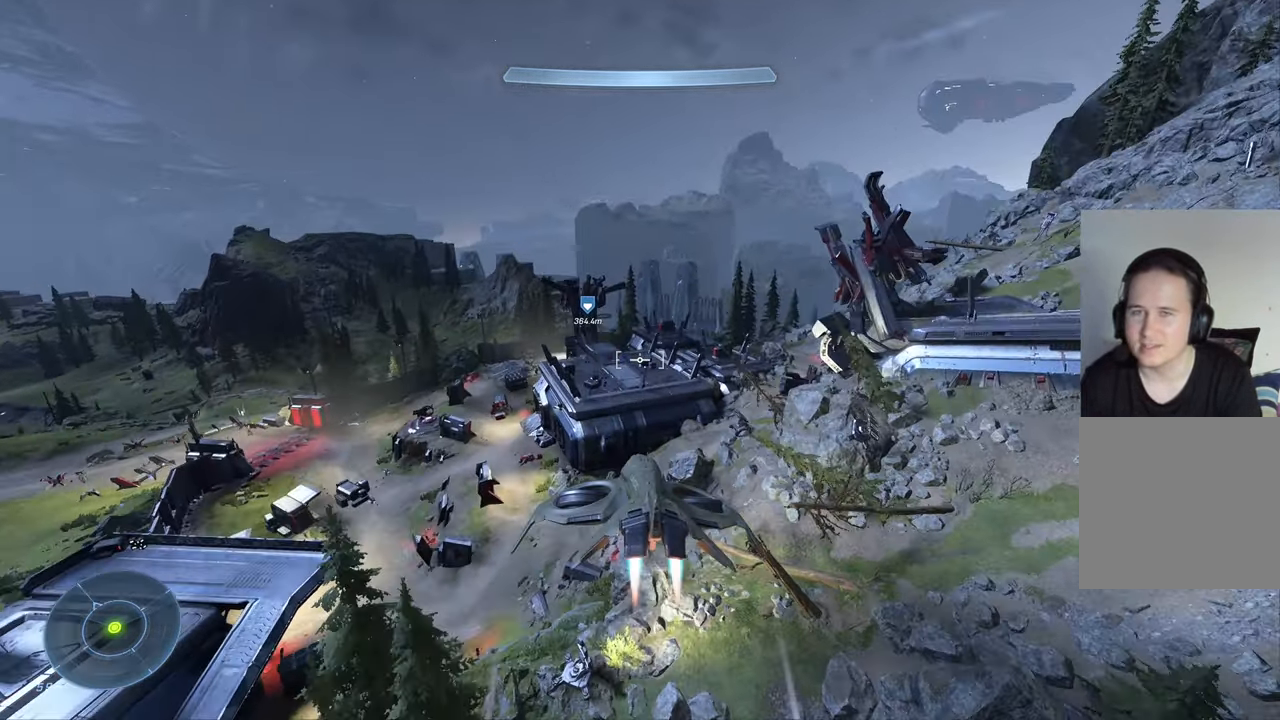
{"buttons": [], "left_stick": "up", "right_stick": "center", "events": [[116, "right_stick", "center"], [233, "right_stick", "left"], [350, "right_stick", "center"], [366, "R1", "up"]]}
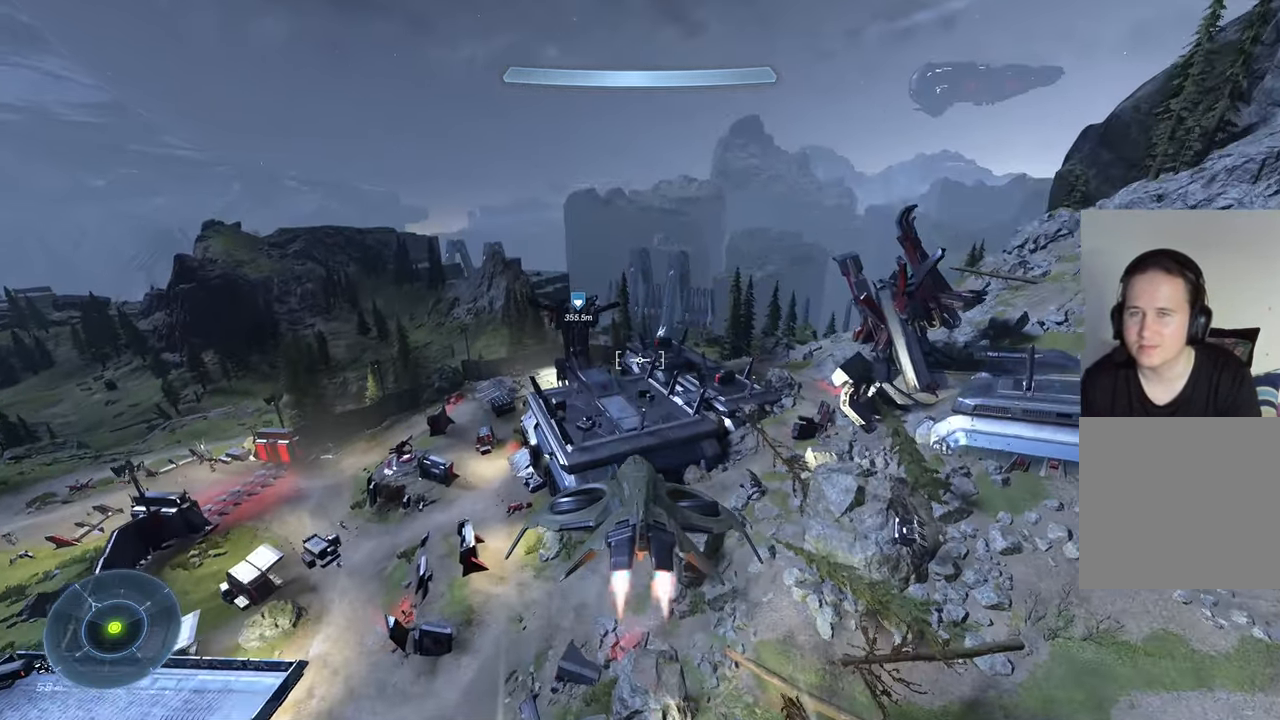
{"buttons": [], "left_stick": "up", "right_stick": "center", "events": [[183, "left_stick", "center"], [283, "left_stick", "up"]]}
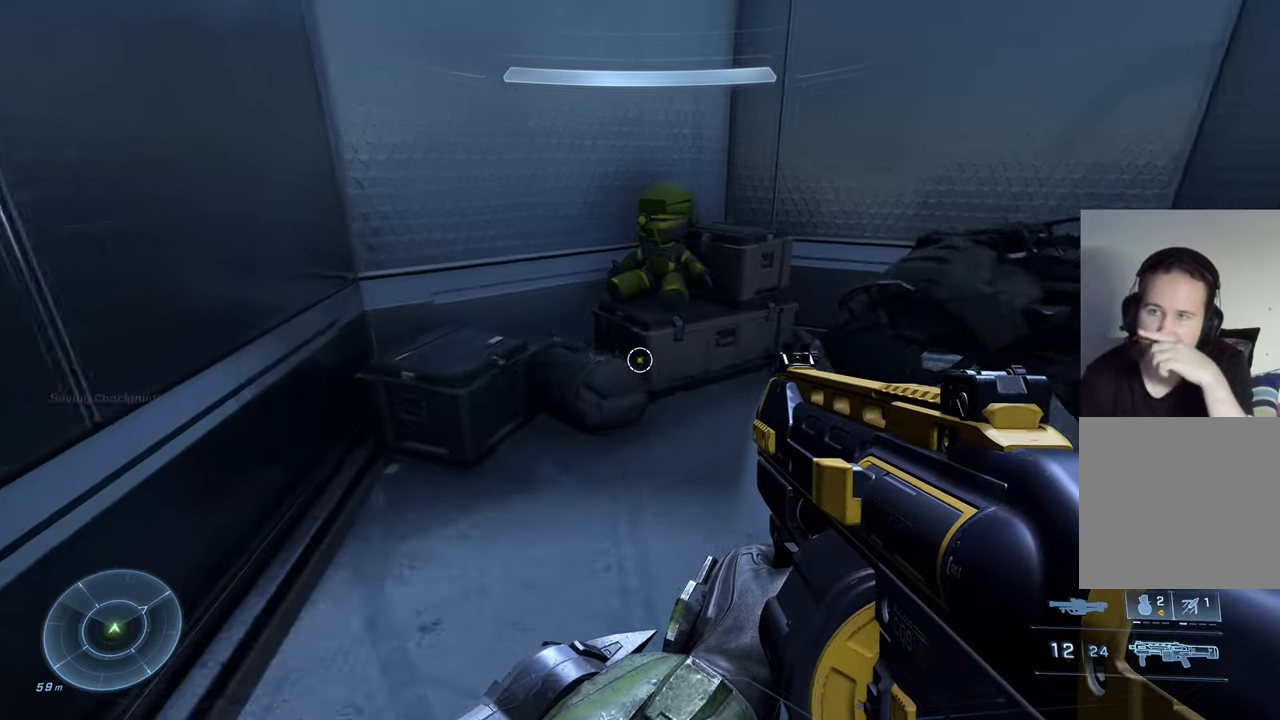
{"buttons": [], "left_stick": "center", "right_stick": "center", "events": [[217, "left_stick", "center"]]}
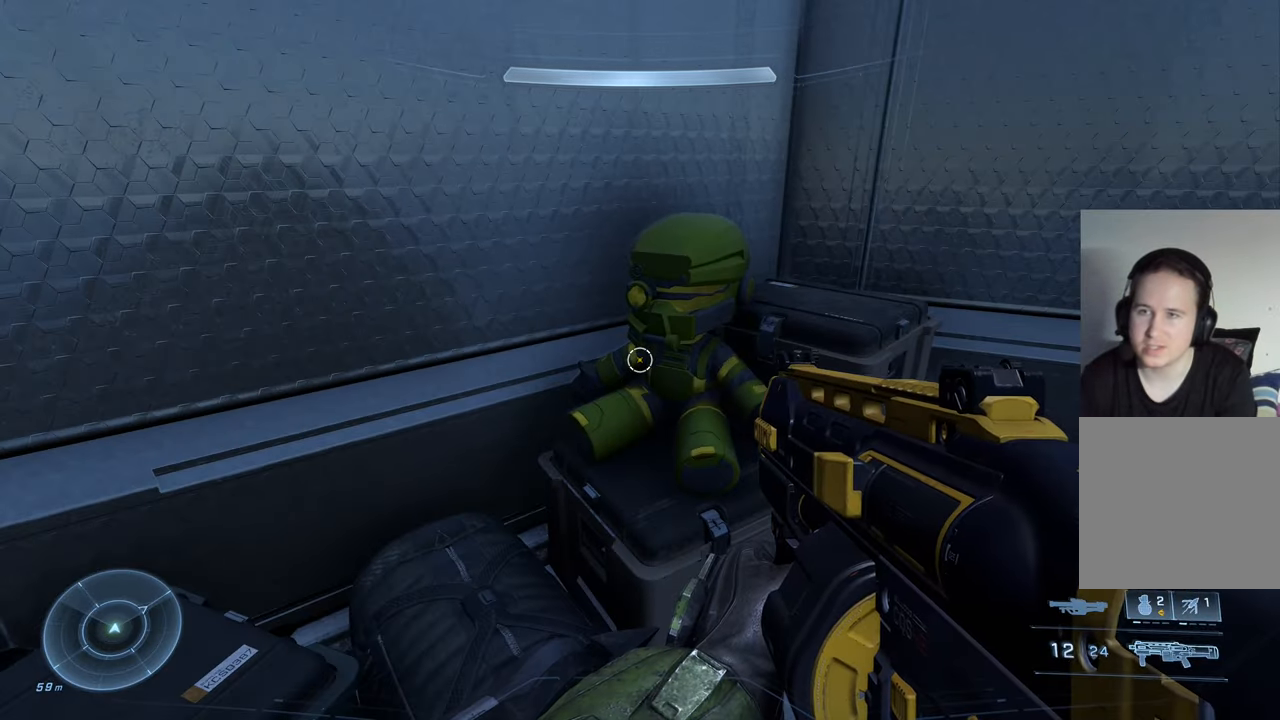
{"buttons": [], "left_stick": "center", "right_stick": "down-right", "events": [[17, "right_stick", "right"], [67, "left_stick", "up-left"], [167, "right_stick", "down-right"], [267, "left_stick", "center"]]}
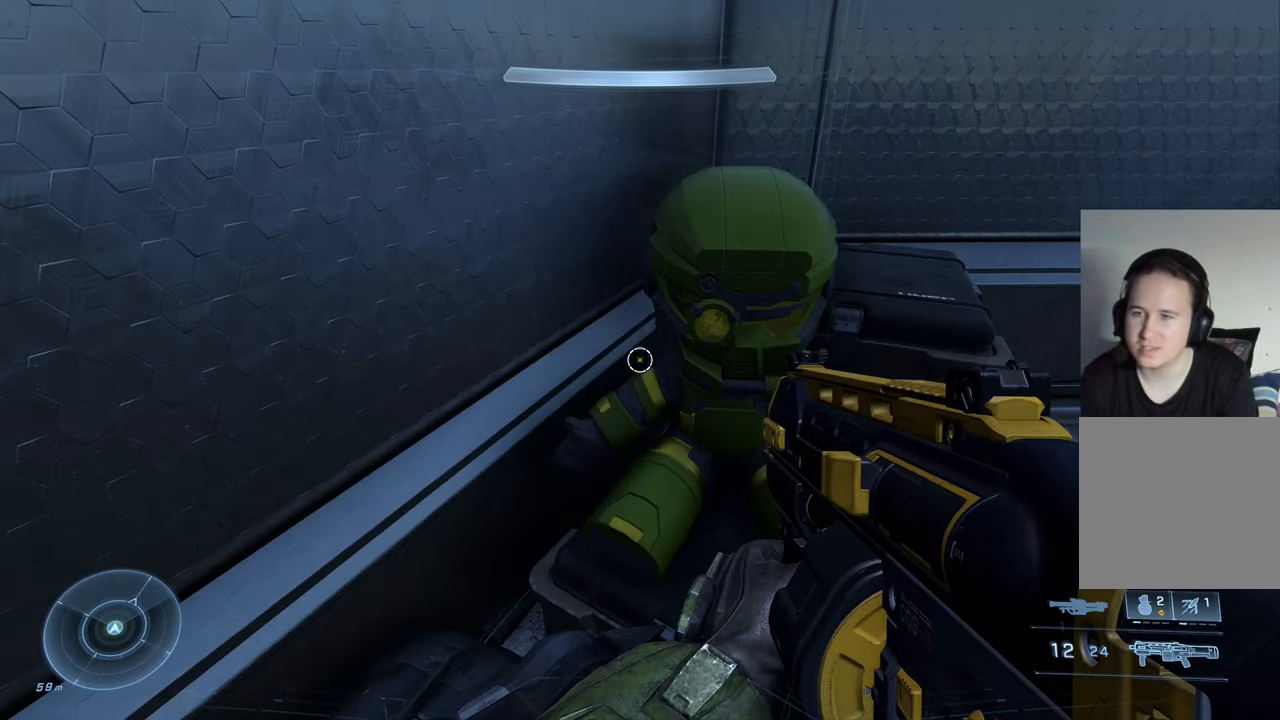
{"buttons": [], "left_stick": "center", "right_stick": "center", "events": [[83, "right_stick", "right"], [217, "right_stick", "center"], [300, "R1", "down"], [467, "R1", "up"]]}
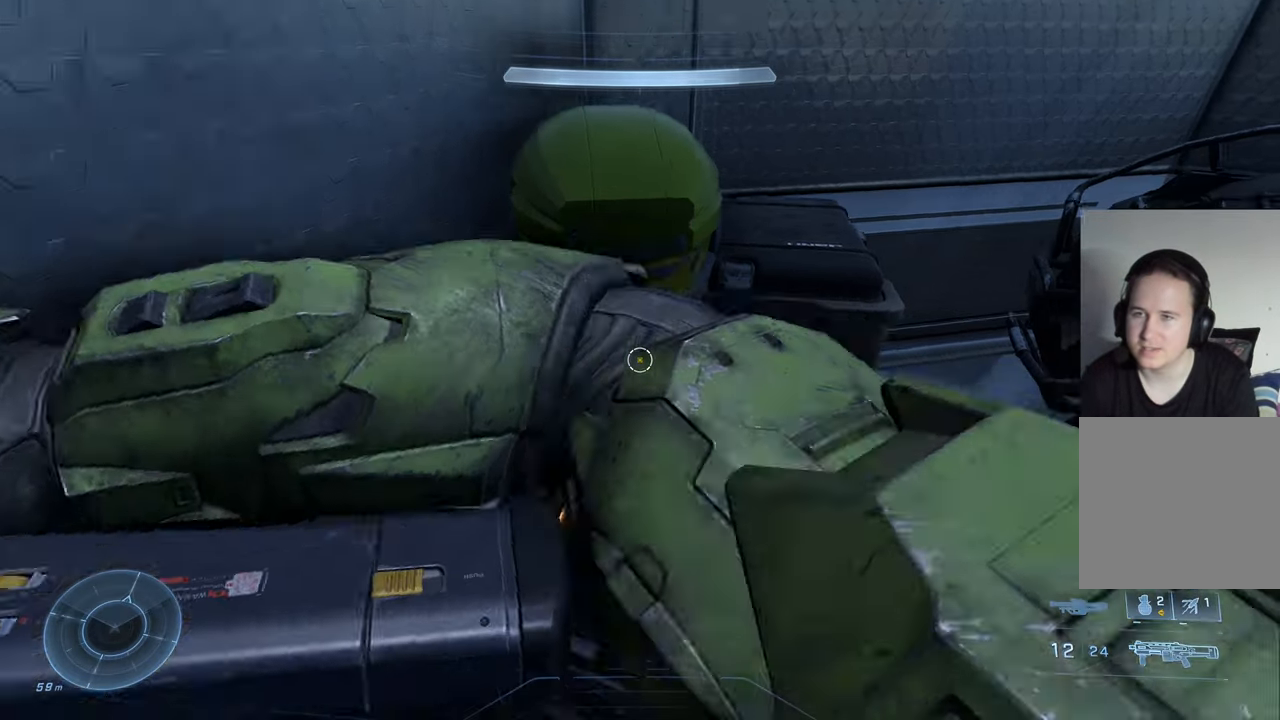
{"buttons": [], "left_stick": "up", "right_stick": "center", "events": [[417, "left_stick", "up"]]}
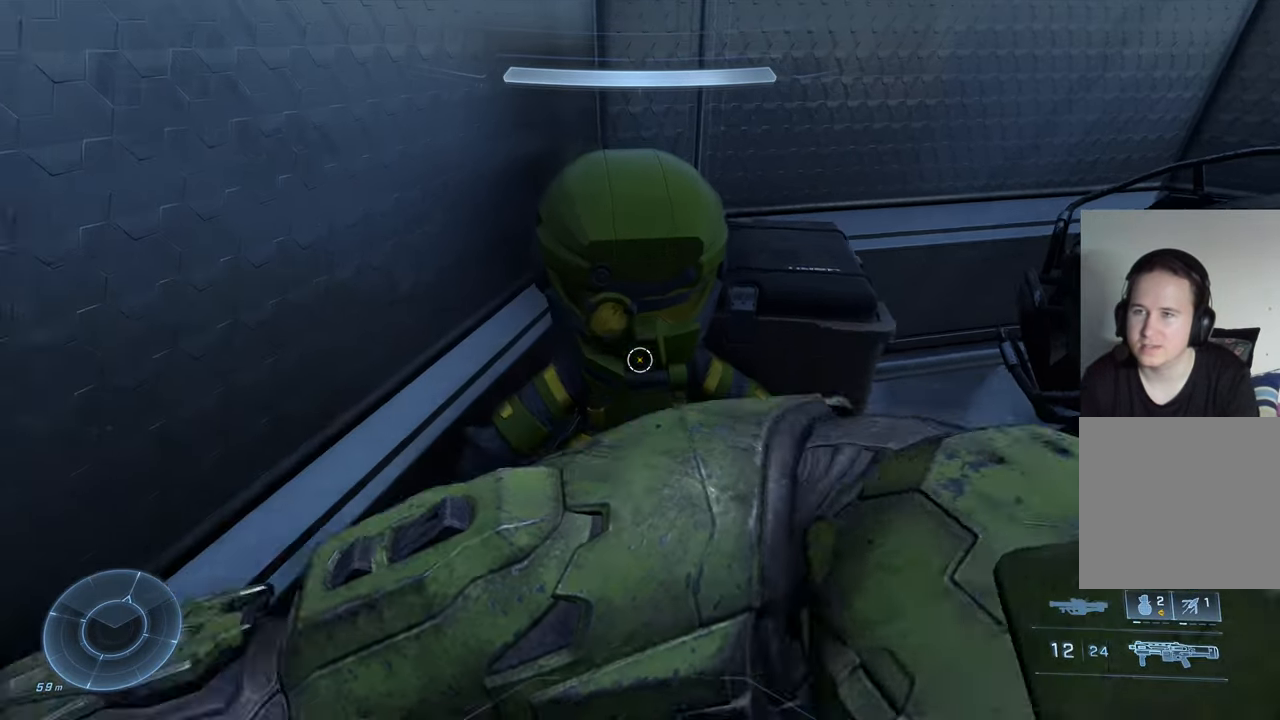
{"buttons": ["R1"], "left_stick": "down", "right_stick": "up", "events": [[67, "left_stick", "center"], [100, "R1", "down"], [350, "left_stick", "down"], [400, "R1", "up"], [400, "right_stick", "up"], [467, "R1", "down"]]}
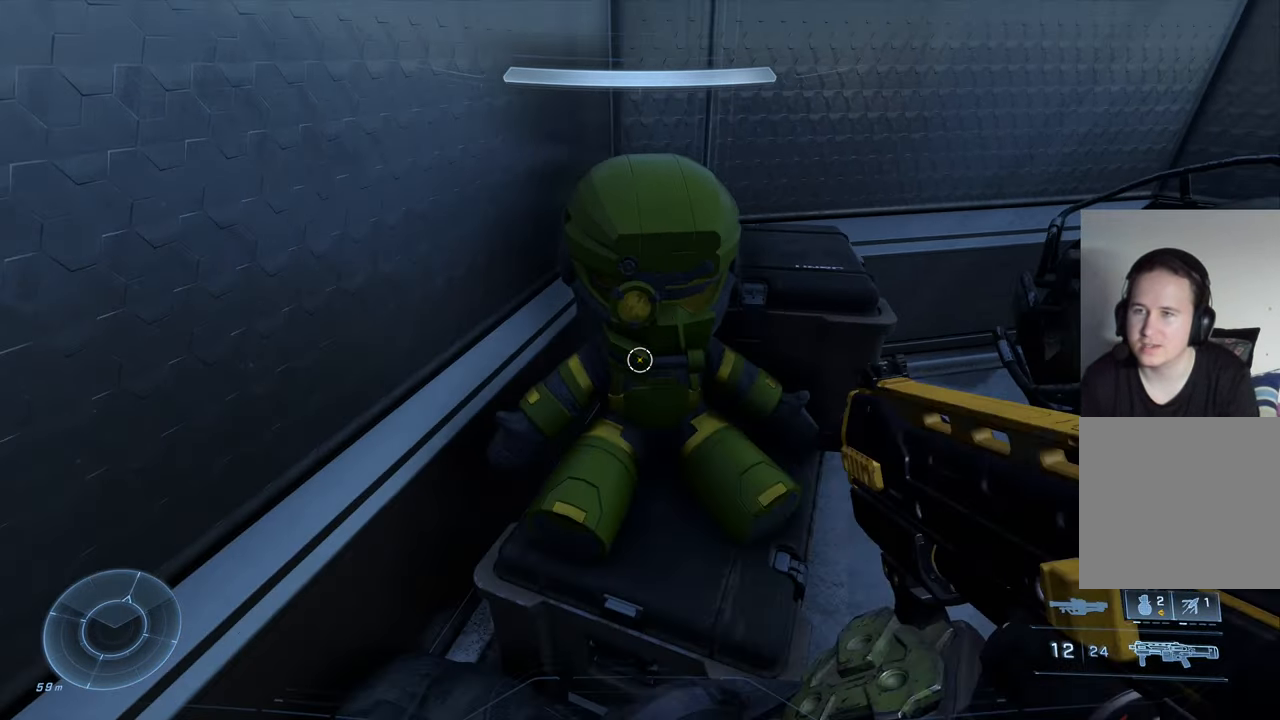
{"buttons": [], "left_stick": "down", "right_stick": "down", "events": [[17, "left_stick", "center"], [133, "R1", "up"], [150, "right_stick", "center"], [217, "R1", "down"], [383, "R1", "up"], [433, "right_stick", "down"], [467, "left_stick", "down"]]}
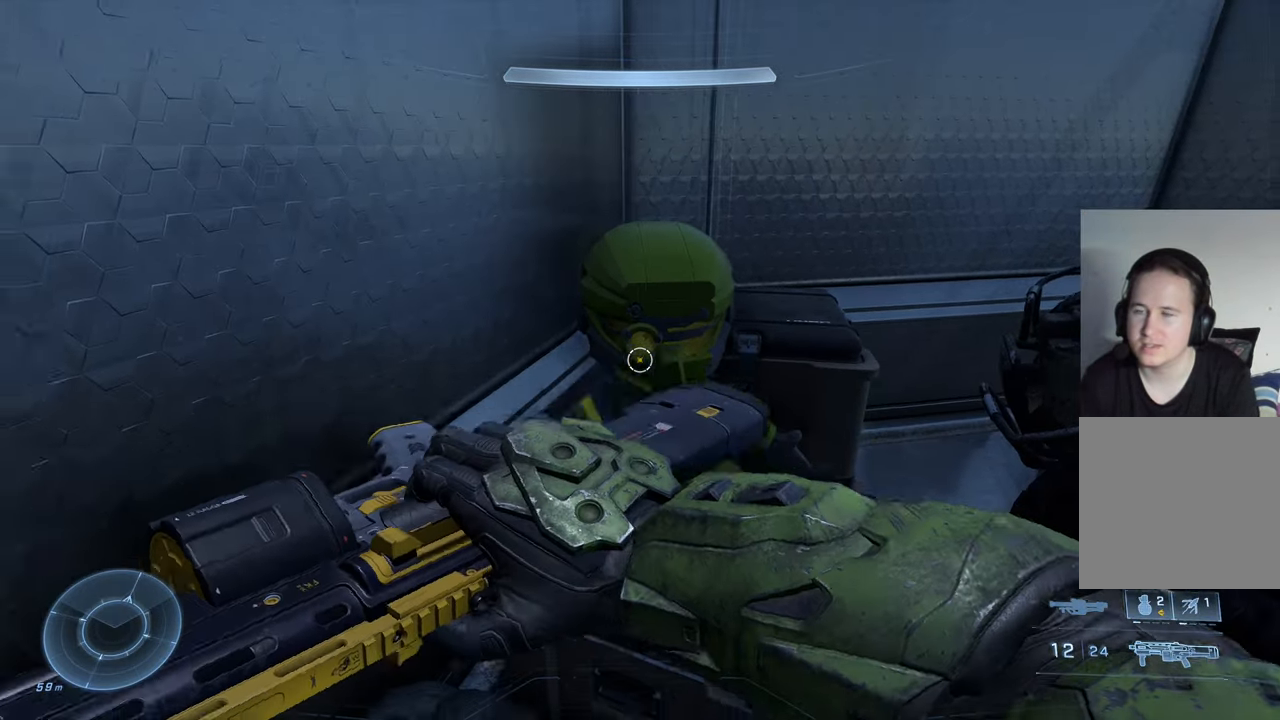
{"buttons": [], "left_stick": "up", "right_stick": "center", "events": [[17, "left_stick", "down-right"], [33, "right_stick", "center"], [150, "left_stick", "center"], [250, "right_stick", "up-left"], [400, "left_stick", "up"], [467, "right_stick", "center"]]}
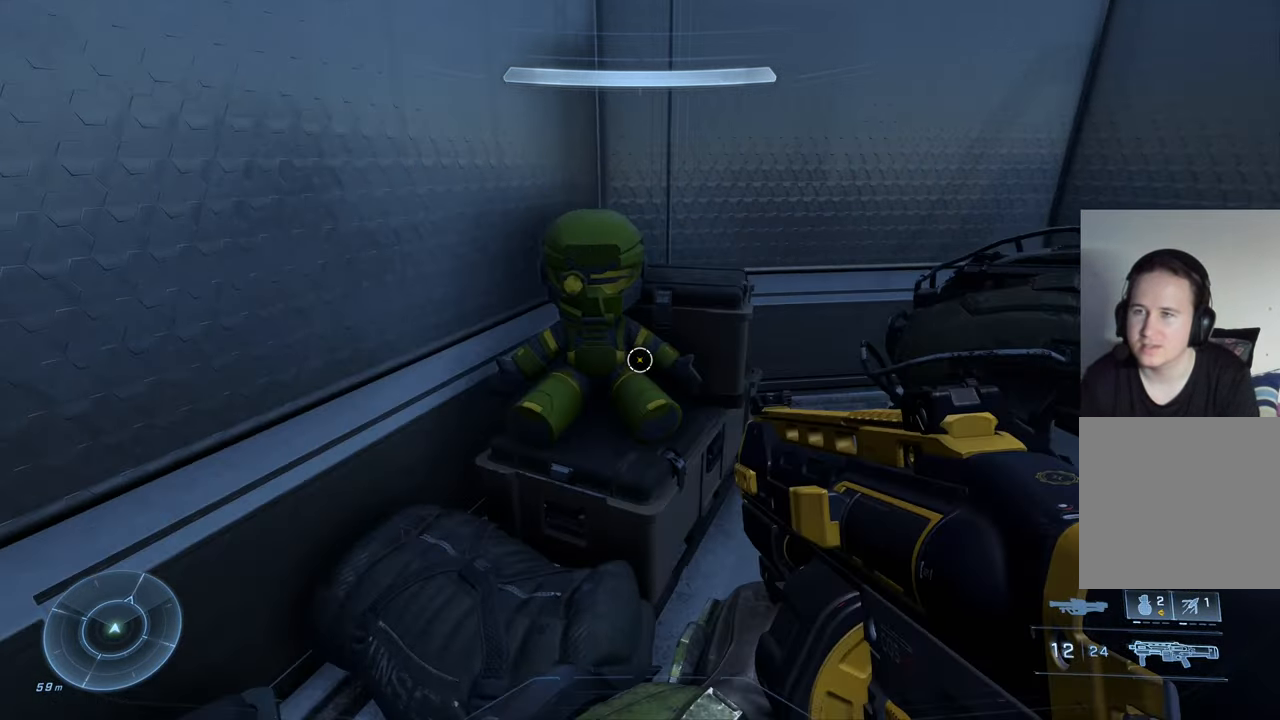
{"buttons": [], "left_stick": "center", "right_stick": "up-left", "events": [[50, "left_stick", "center"], [483, "right_stick", "up-left"]]}
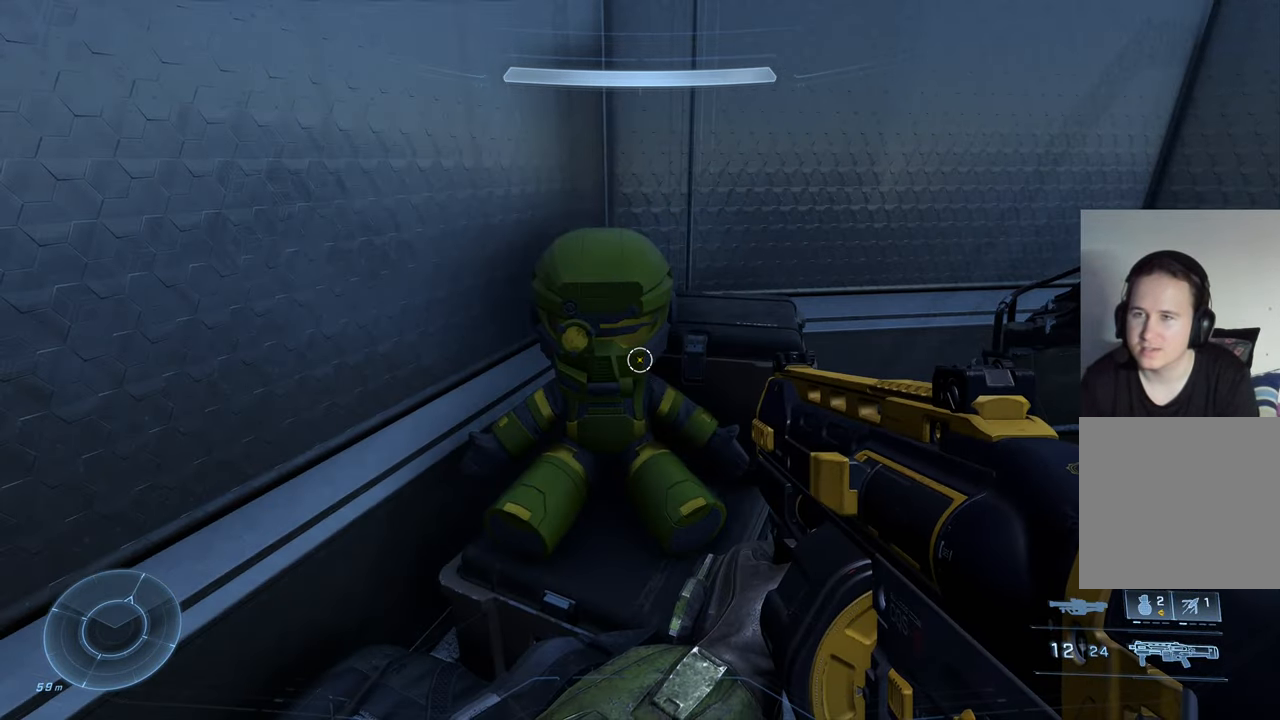
{"buttons": [], "left_stick": "center", "right_stick": "center", "events": [[67, "left_stick", "up"], [133, "R1", "down"], [217, "left_stick", "center"], [333, "right_stick", "center"], [383, "R1", "up"]]}
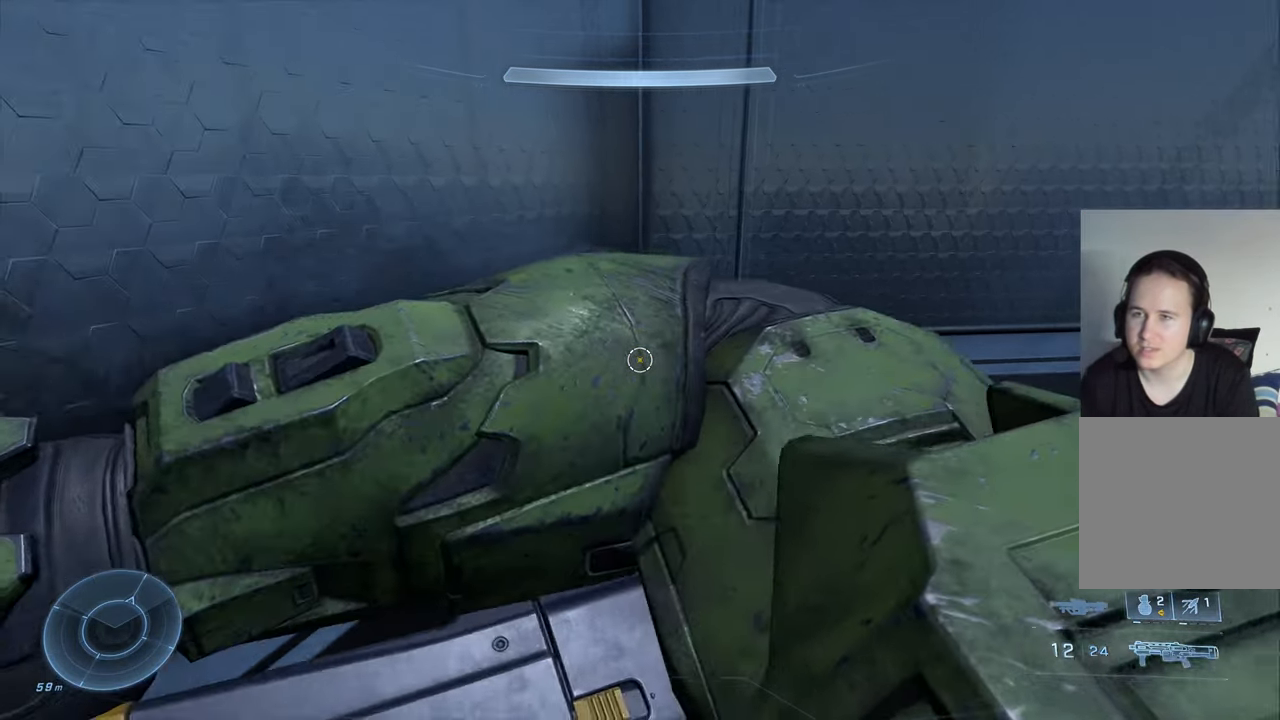
{"buttons": [], "left_stick": "up", "right_stick": "down", "events": [[17, "left_stick", "down"], [184, "right_stick", "down"], [217, "left_stick", "center"], [417, "left_stick", "up"], [434, "right_stick", "center"], [484, "right_stick", "down"]]}
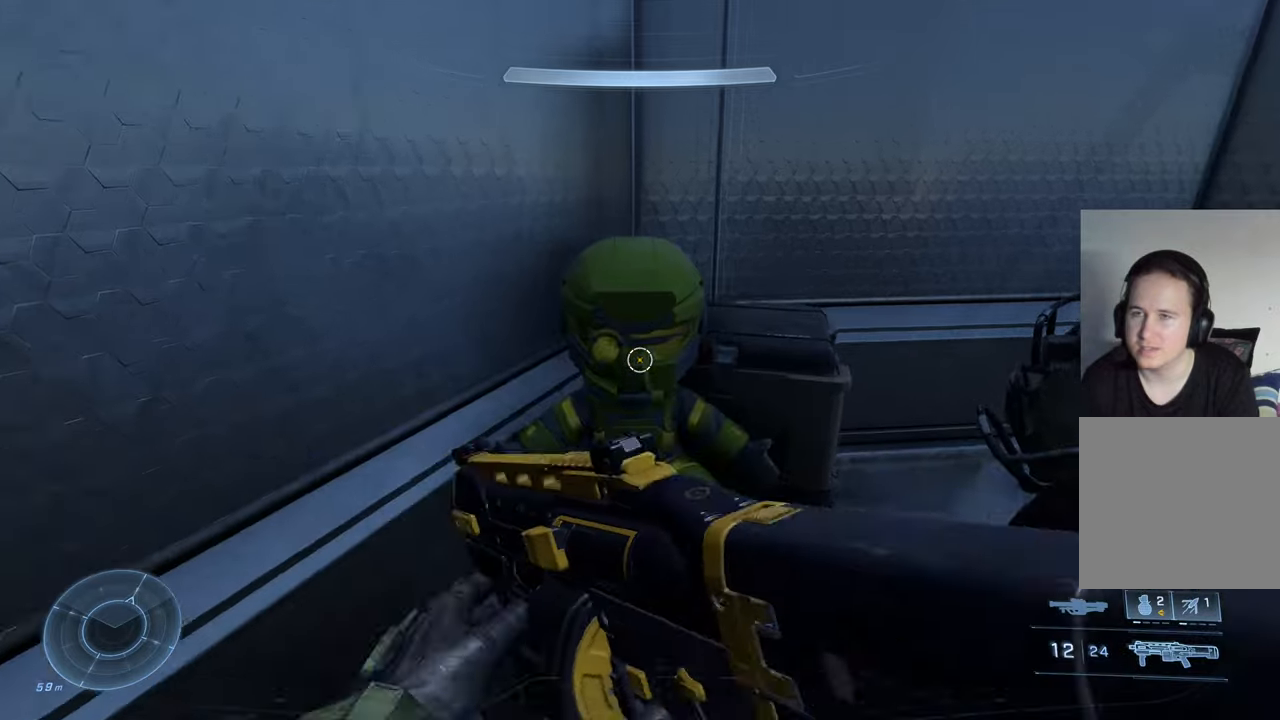
{"buttons": [], "left_stick": "center", "right_stick": "right", "events": [[50, "R1", "down"], [200, "left_stick", "center"], [317, "right_stick", "center"], [400, "R1", "up"], [500, "right_stick", "right"]]}
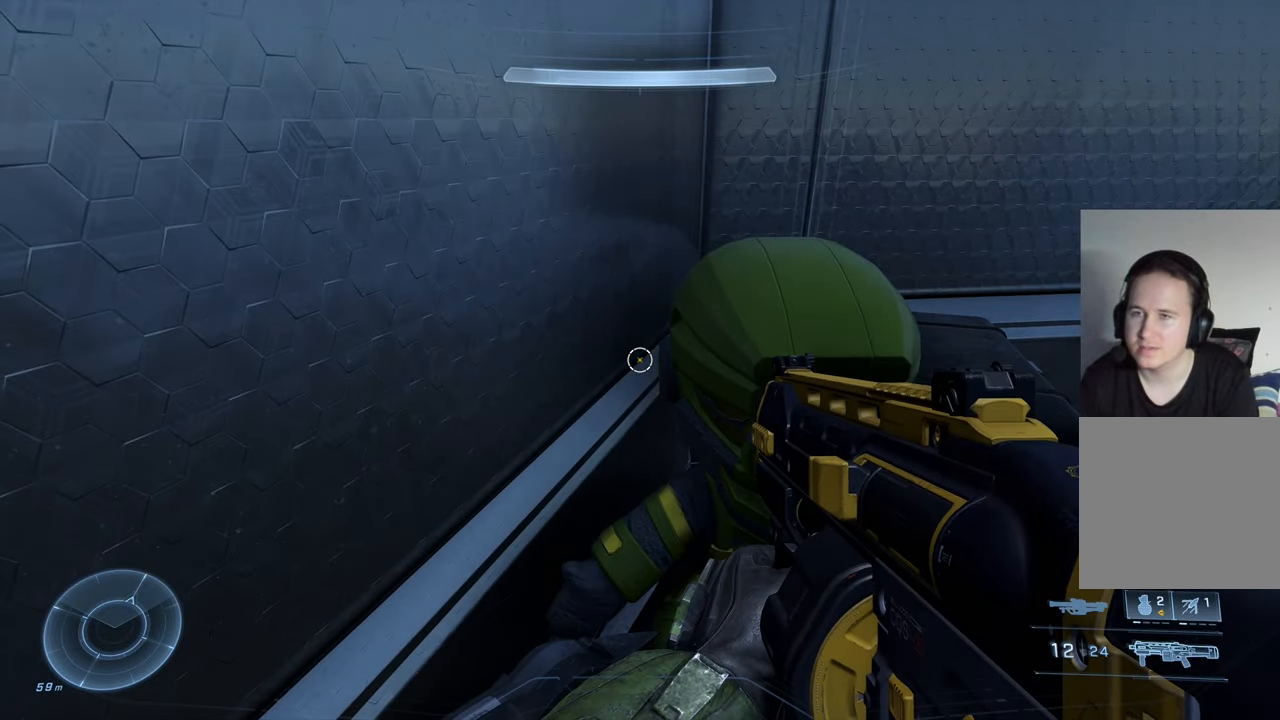
{"buttons": [], "left_stick": "down-right", "right_stick": "down", "events": [[17, "R1", "down"], [50, "left_stick", "down-right"], [50, "right_stick", "down-right"], [134, "left_stick", "center"], [184, "R1", "up"], [217, "right_stick", "center"], [350, "R1", "down"], [450, "R1", "up"], [450, "left_stick", "down-right"], [484, "right_stick", "down"]]}
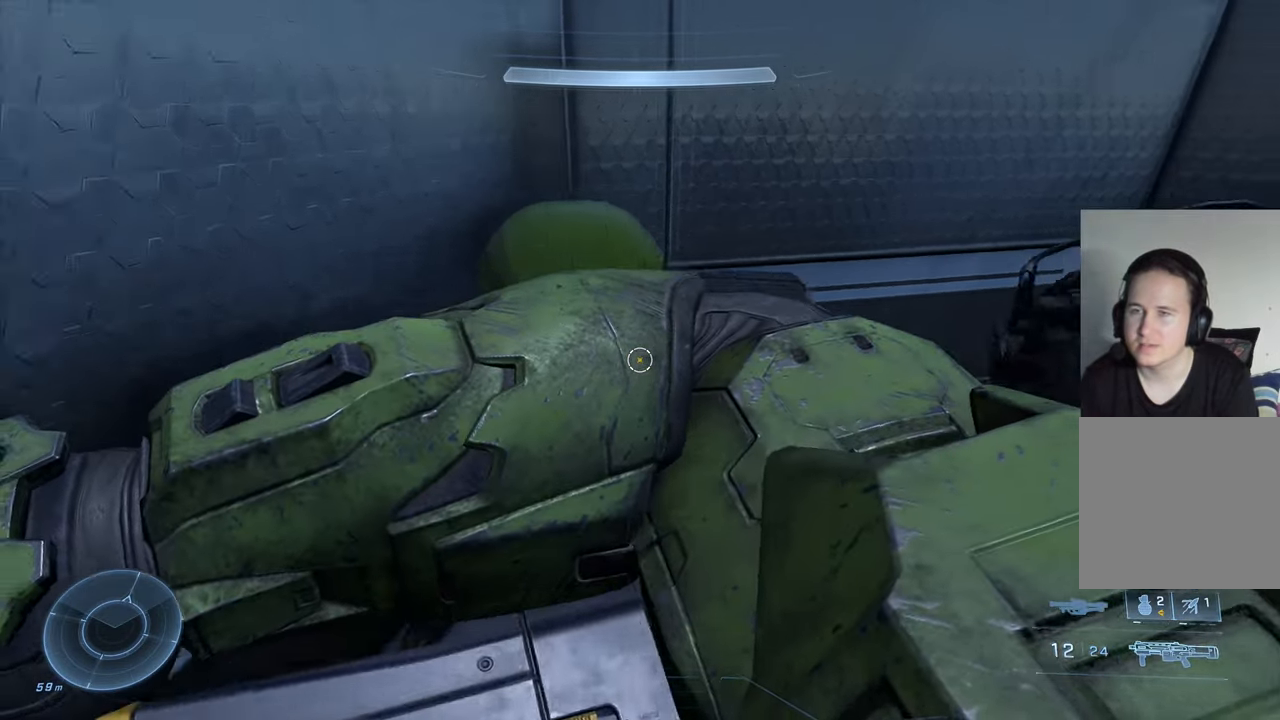
{"buttons": [], "left_stick": "center", "right_stick": "center", "events": [[17, "right_stick", "down-right"], [300, "right_stick", "center"], [350, "left_stick", "center"]]}
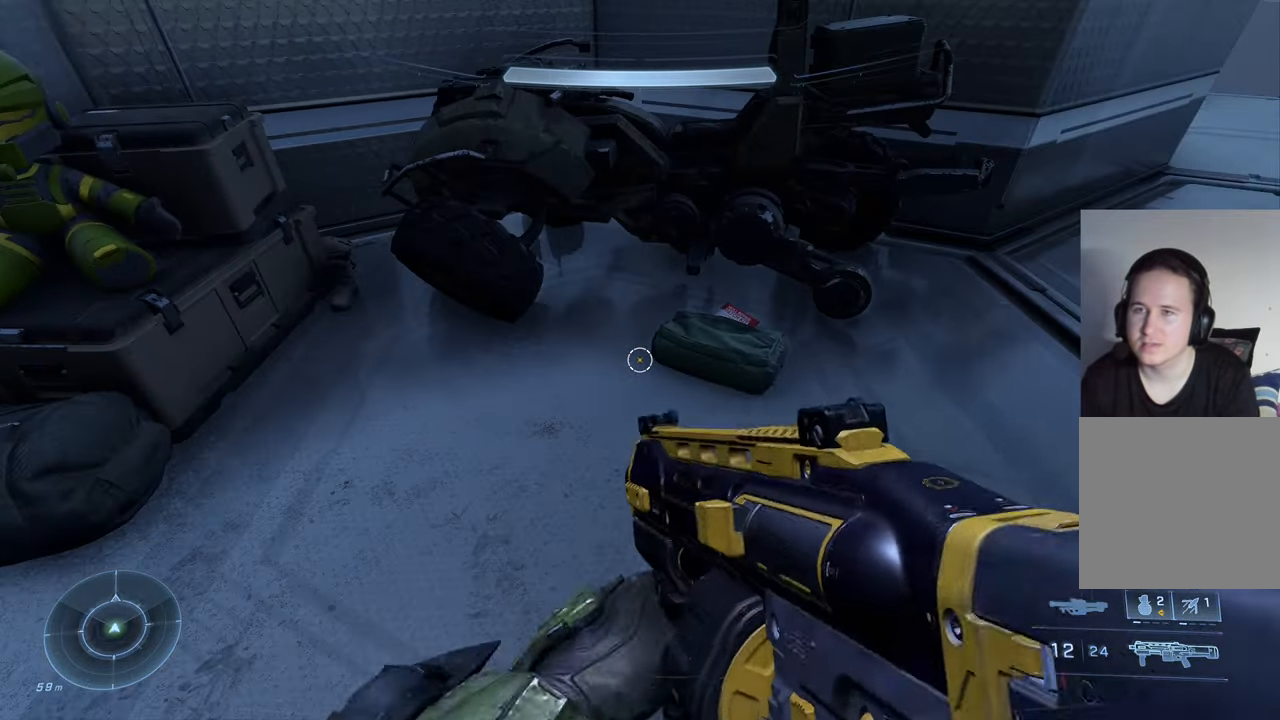
{"buttons": [], "left_stick": "up-right", "right_stick": "left", "events": [[150, "right_stick", "left"], [367, "left_stick", "up"], [484, "left_stick", "up-right"]]}